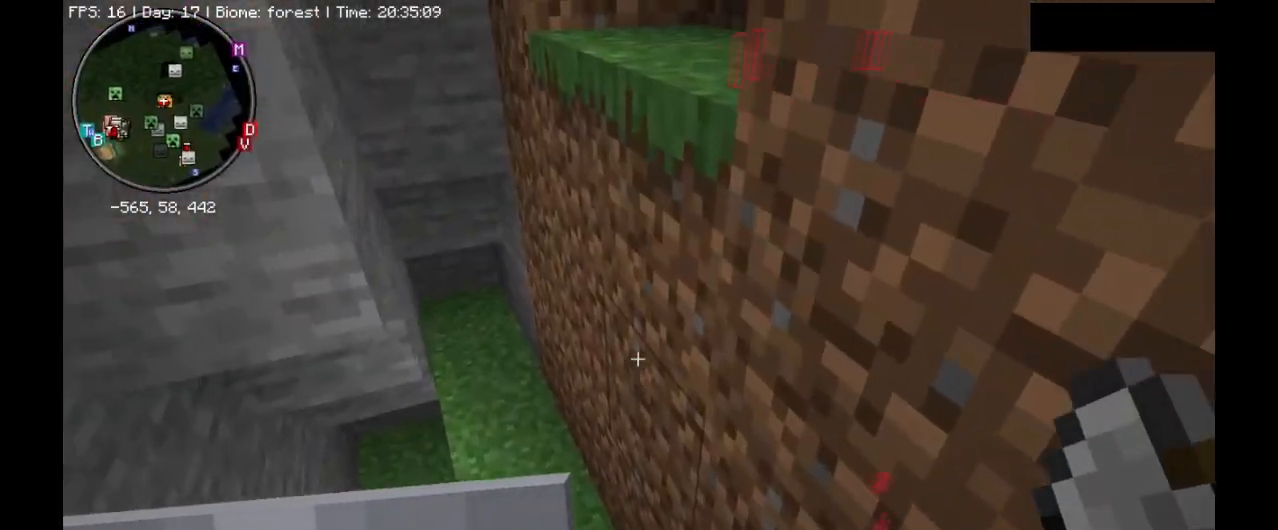
Gameplay with keyboard and mouse; each line is a JSON object with the keys and mouse buttons held at the frame after it. "events" lists presses ("down") and releases ("up") of ".", "/", "0", "1", "2", "3", "4", "5", "6", "7", "8", "9", "a", "alt_l", "alt_r", "b", "backslash", "backspace", "c", "caps_lock", "comma", "ctrl_l", "ctrl_r", "d", "e", "equals", "escape", "f", "f1", "f10", "f11", "f12", "f2", "f3", "f4", "f5", "f6", "f7", "f8", "f9", "g", "h", "i", "j", "k", "l", "lbracket", "m", "minus", "n", "o", "p", "q", "quote", "r", "rbracket", "return", "s", "semicolon", "shift_l", "shift_r", "space", "super_l", "super_r", "t", "tab", "tilde", "u", "v", "w", "x", "y", "z", "mouse_left", "mouse_right", "mouse_mb4" and "mouse_mb5" between this image and that frame as [ms after this image, input, new state], when the widget could be followed in between. "mouse_left", "mouse_right", "mouse_mb4", "mouse_mb5" = the "left", "right", "mb4", "mb5" buttons of the "mouse" list. No other keys are recorded. Fast repeated clicks can show as one long hold. Mouse movement is not recorded. Not read: mouse_wheel.
{"keys": ["space", "w"], "mouse": [], "events": [[200, "shift_l", "up"], [500, "space", "down"]]}
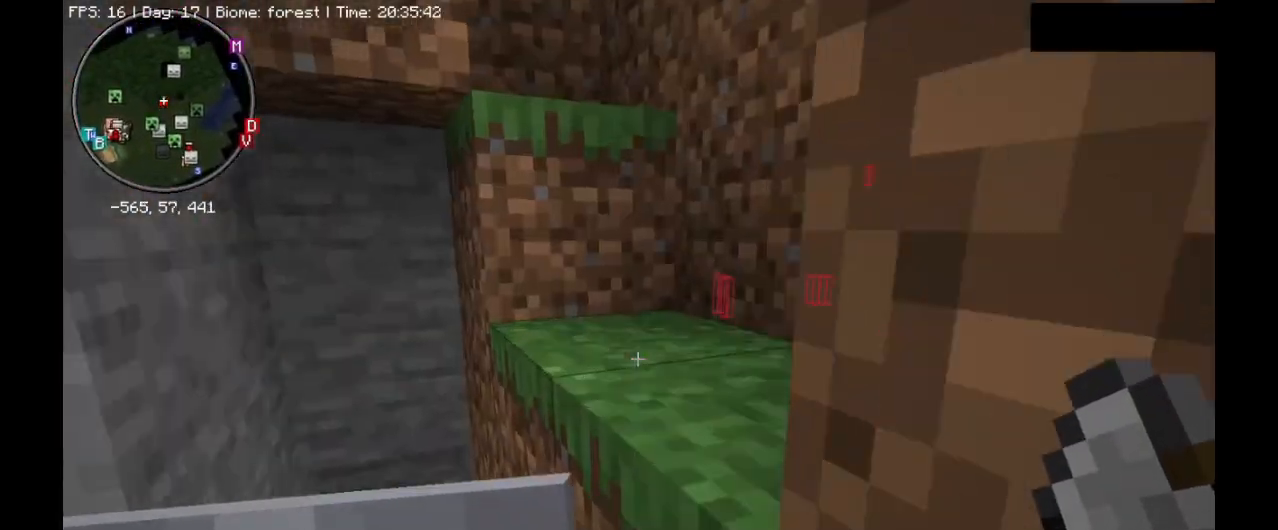
{"keys": ["d"], "mouse": [], "events": [[167, "d", "down"], [467, "space", "up"], [500, "w", "up"]]}
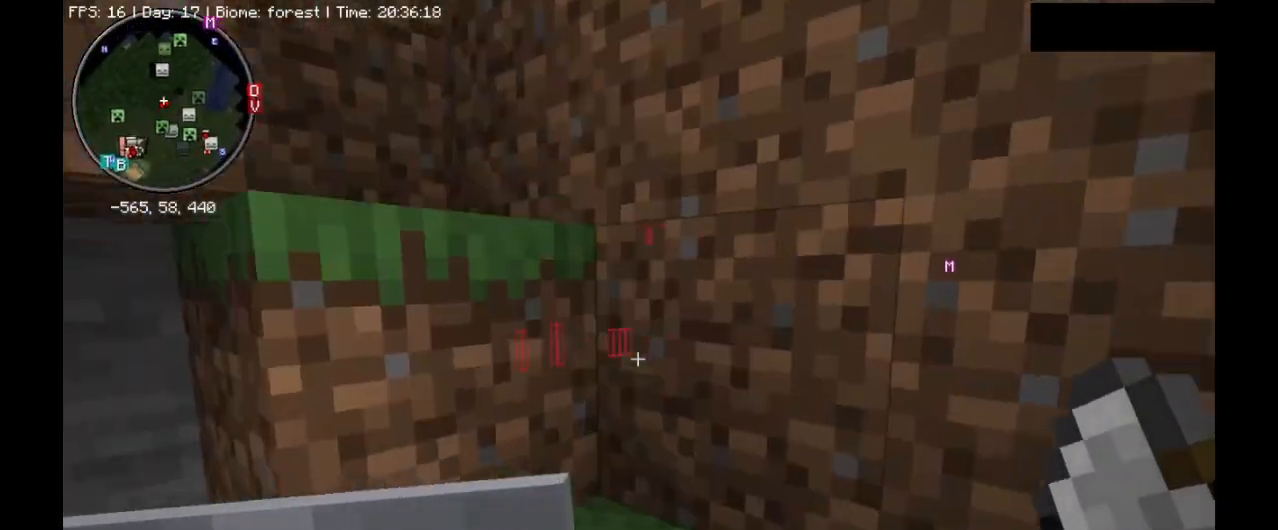
{"keys": [], "mouse": [], "events": [[133, "d", "up"]]}
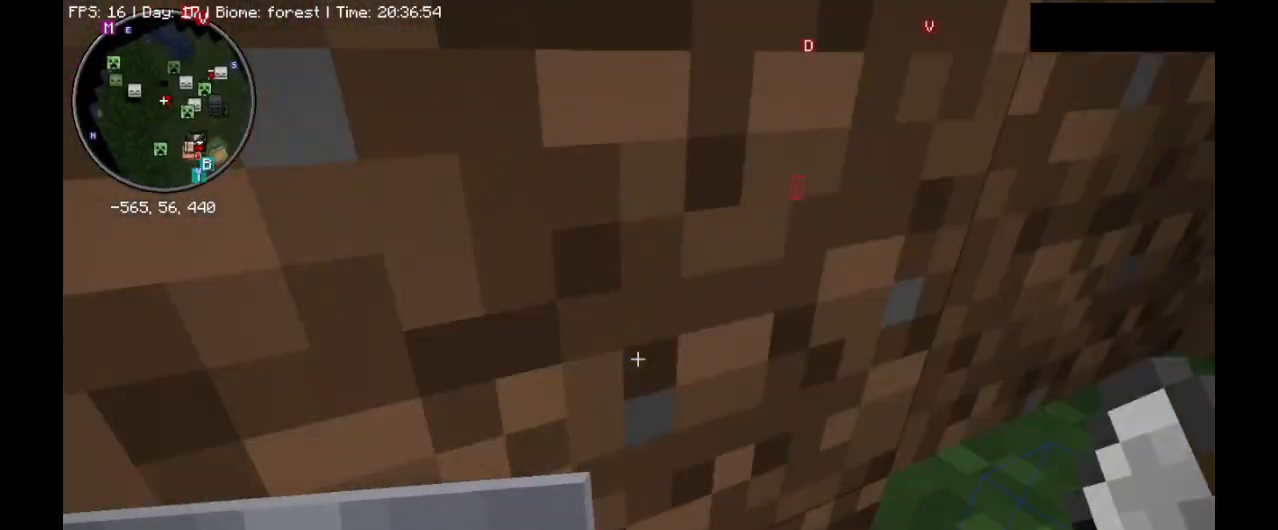
{"keys": [], "mouse": [], "events": []}
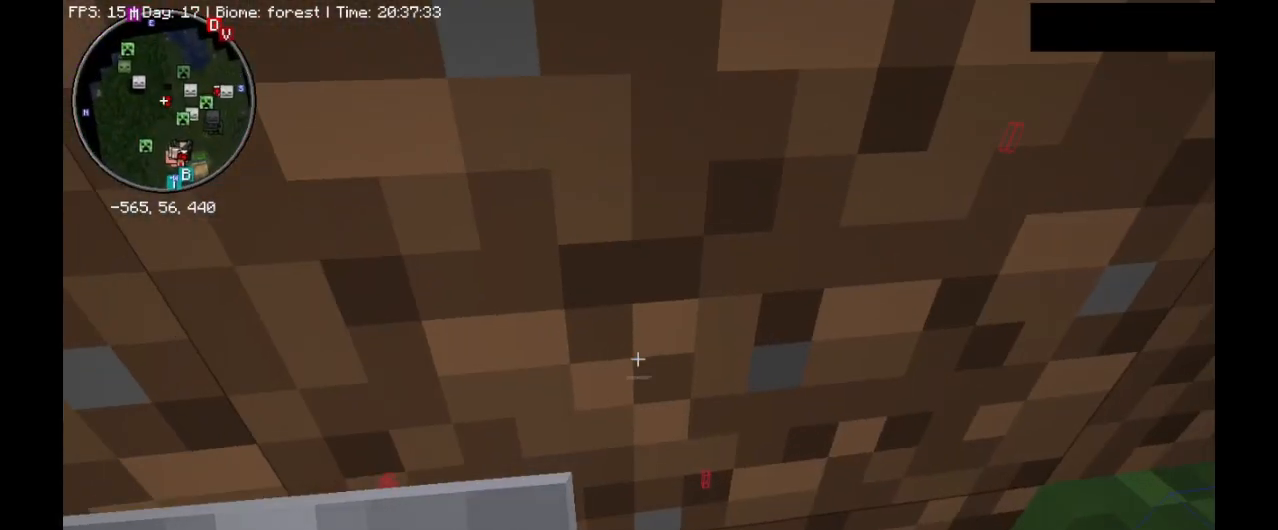
{"keys": ["space"], "mouse": [], "events": [[267, "space", "down"]]}
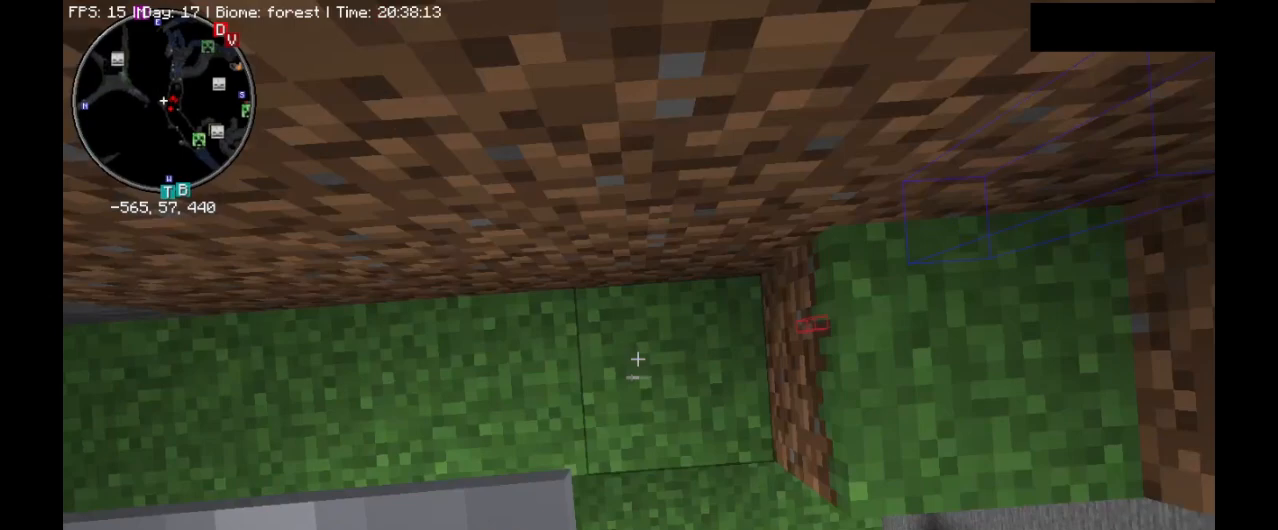
{"keys": ["space"], "mouse": [], "events": [[100, "mouse_right", "down"], [100, "space", "up"], [200, "mouse_right", "up"], [267, "space", "down"]]}
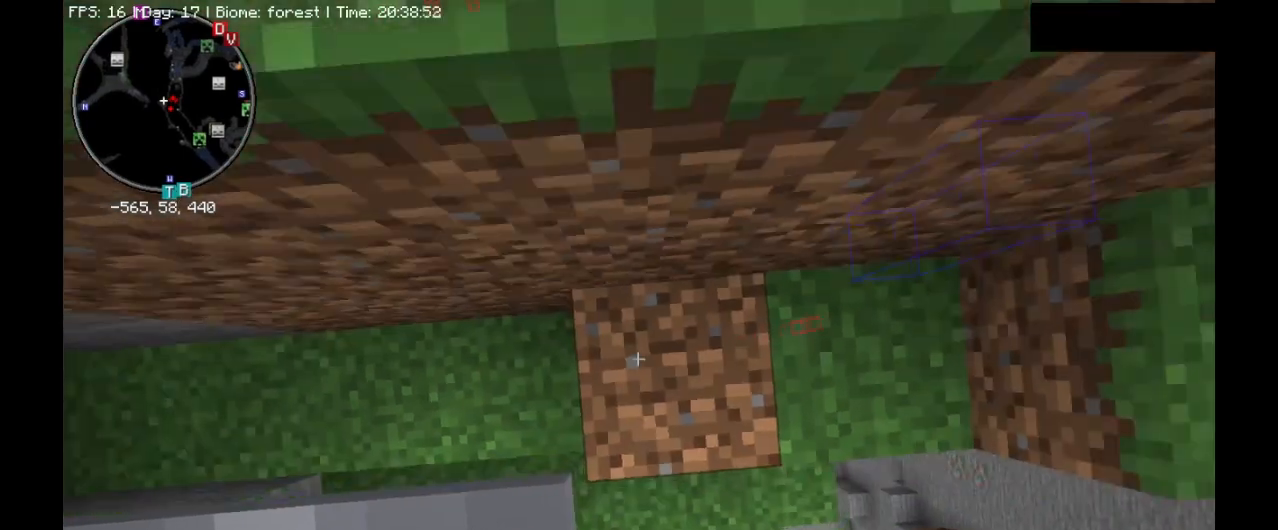
{"keys": [], "mouse": [], "events": [[33, "space", "up"], [67, "mouse_right", "down"], [200, "mouse_right", "up"]]}
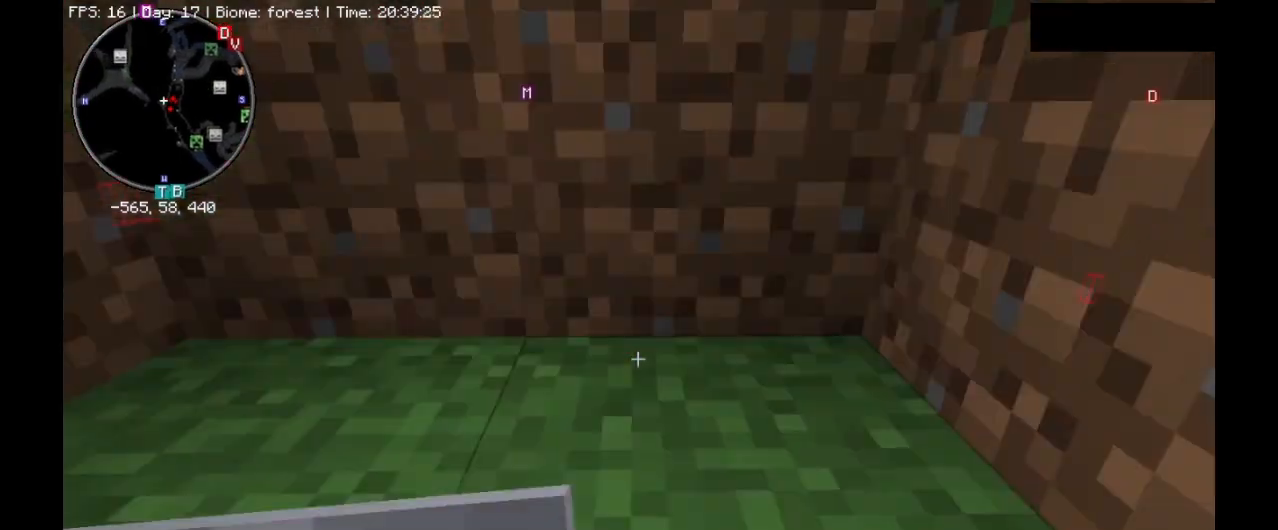
{"keys": [], "mouse": [], "events": []}
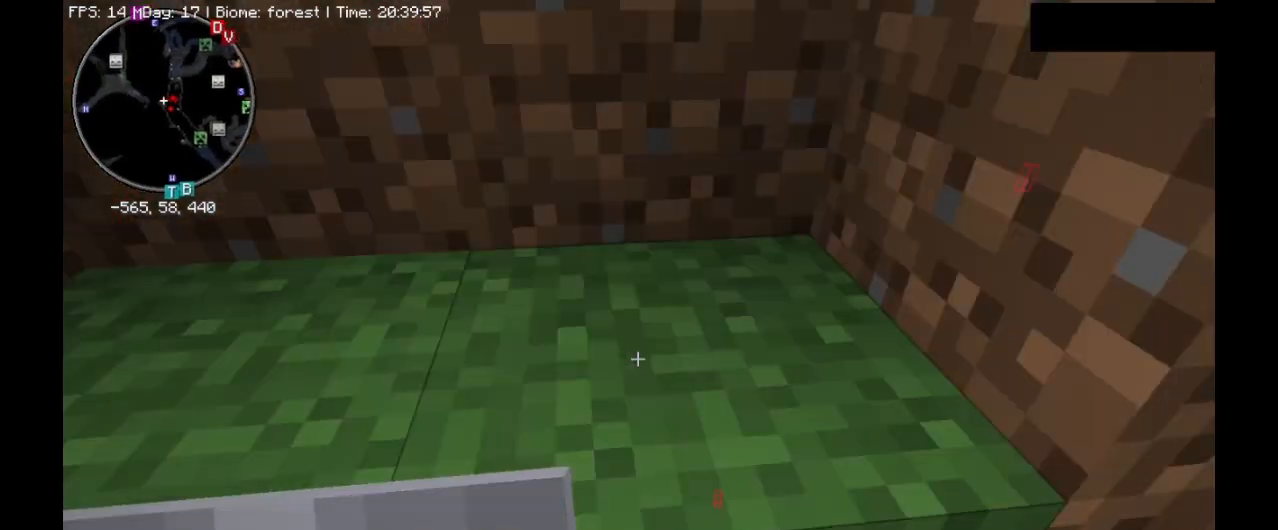
{"keys": [], "mouse": [], "events": [[233, "space", "down"], [400, "mouse_right", "down"], [433, "space", "up"], [500, "mouse_right", "up"]]}
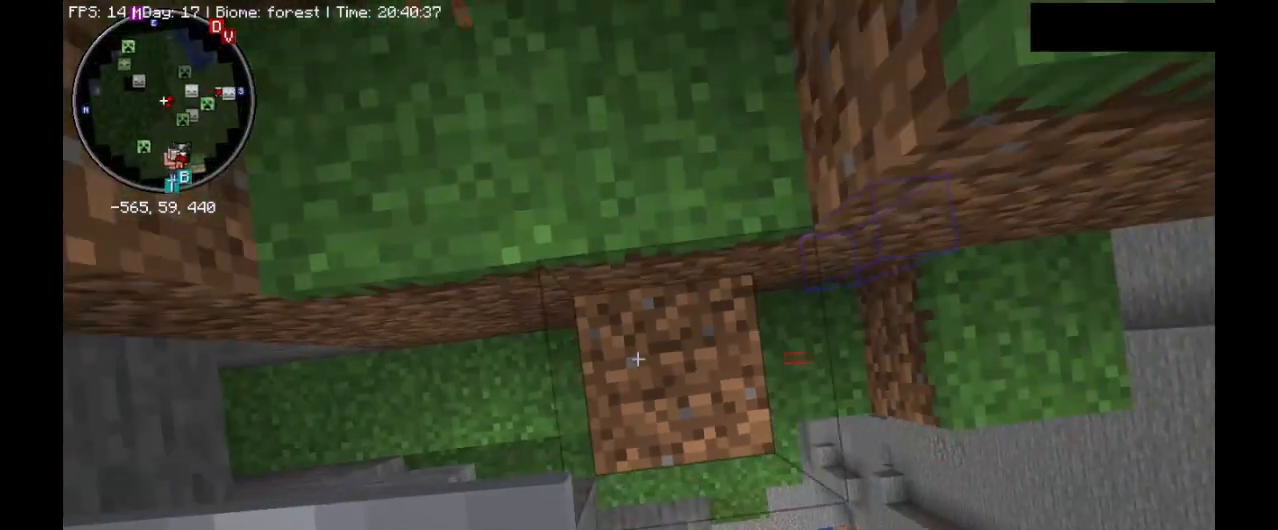
{"keys": ["ctrl_l", "w"], "mouse": [], "events": [[500, "ctrl_l", "down"], [500, "w", "down"]]}
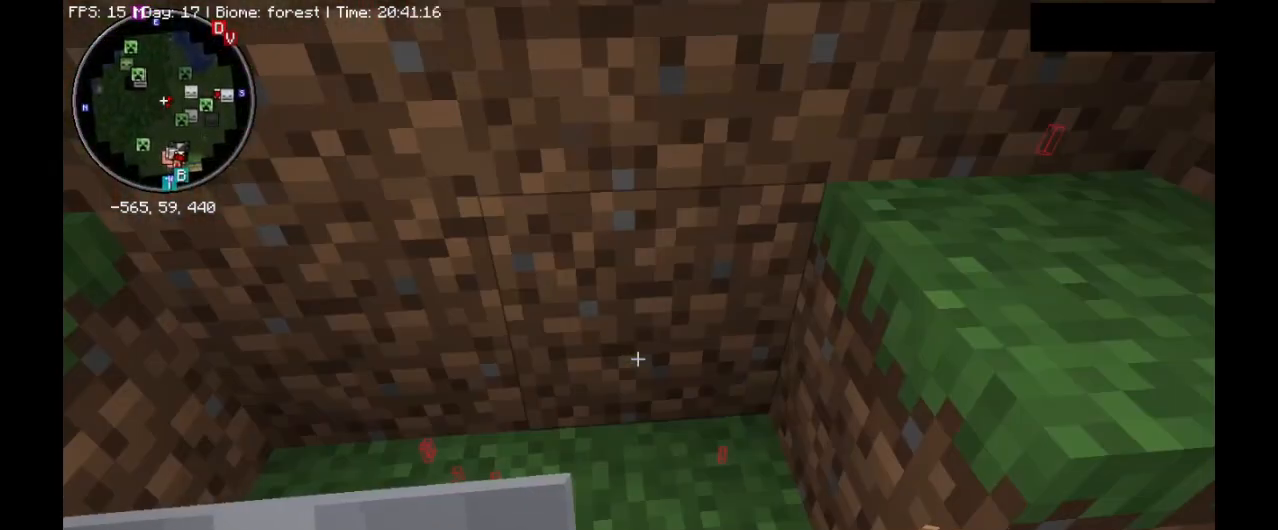
{"keys": [], "mouse": [], "events": [[33, "space", "down"], [200, "space", "up"], [267, "w", "up"], [300, "ctrl_l", "up"]]}
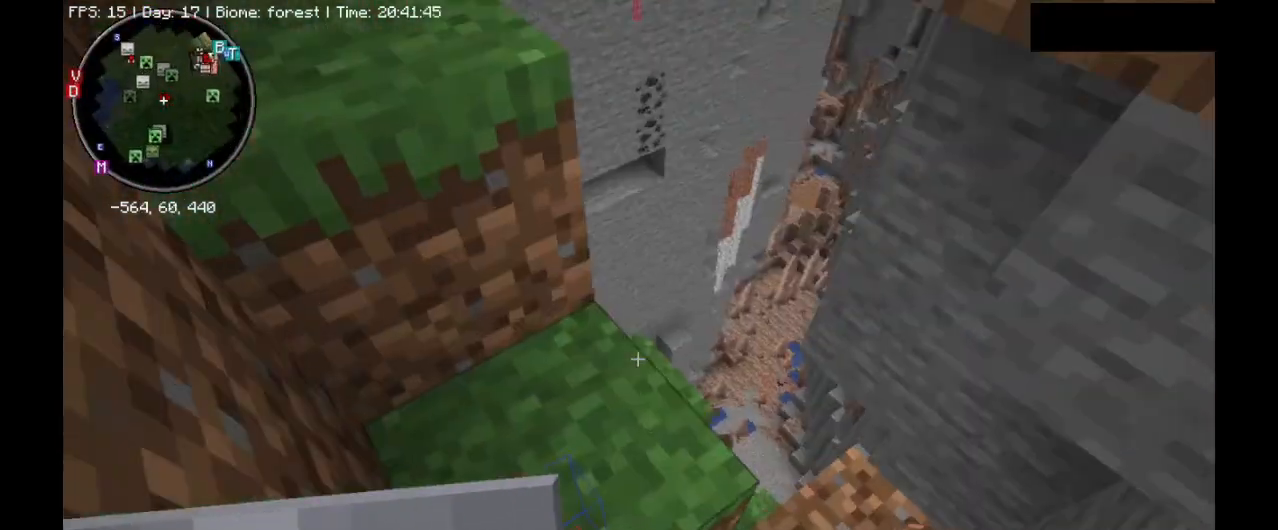
{"keys": ["s"], "mouse": [], "events": [[367, "s", "down"]]}
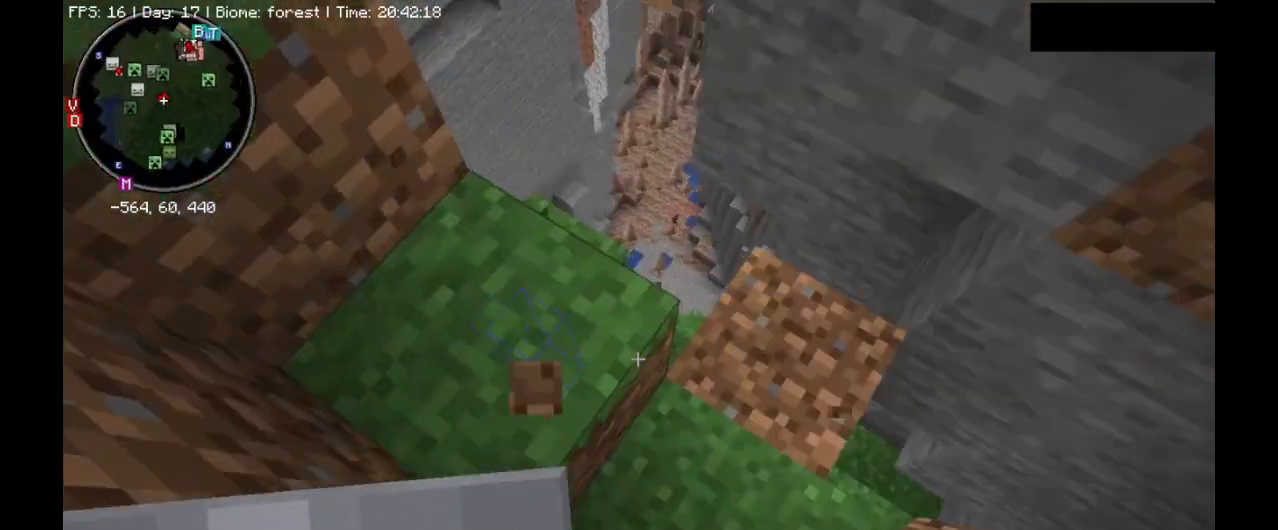
{"keys": ["d"], "mouse": [], "events": [[67, "s", "up"], [433, "d", "down"]]}
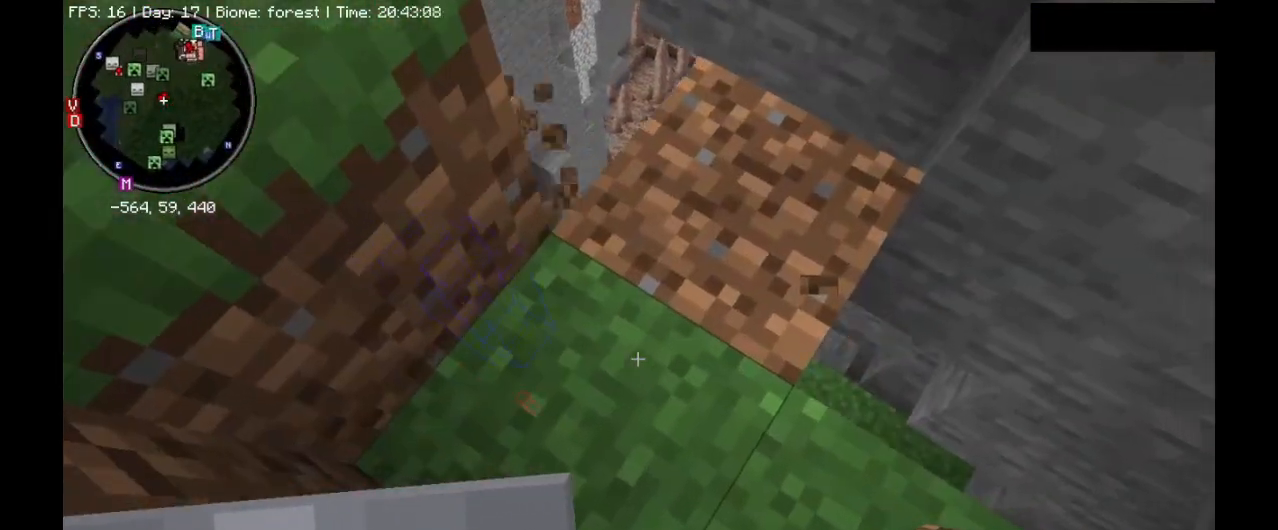
{"keys": [], "mouse": [], "events": [[67, "d", "up"]]}
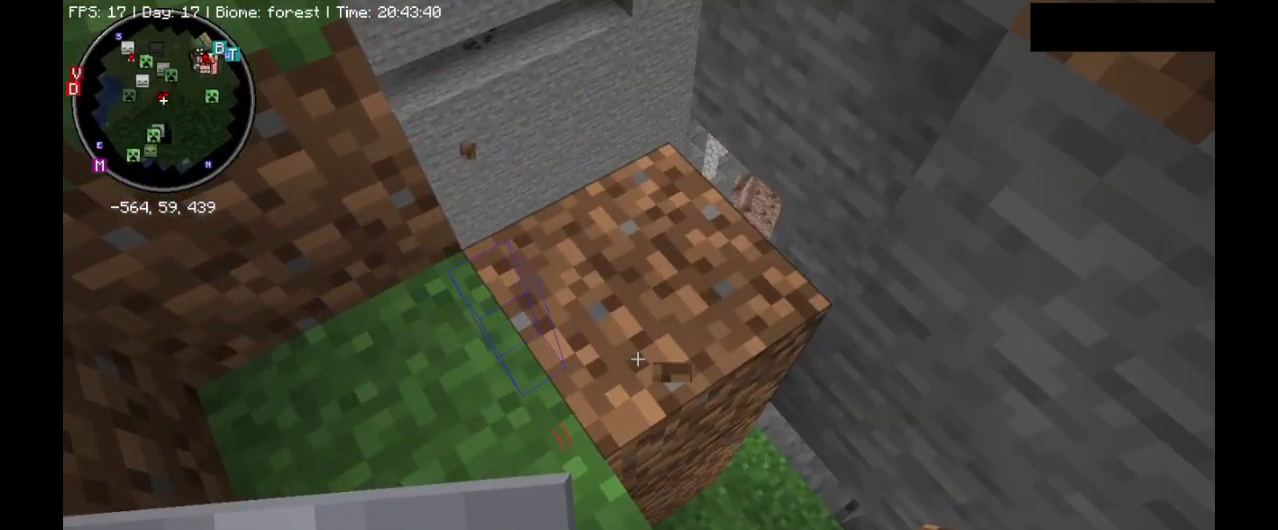
{"keys": [], "mouse": [], "events": [[267, "w", "down"], [433, "w", "up"]]}
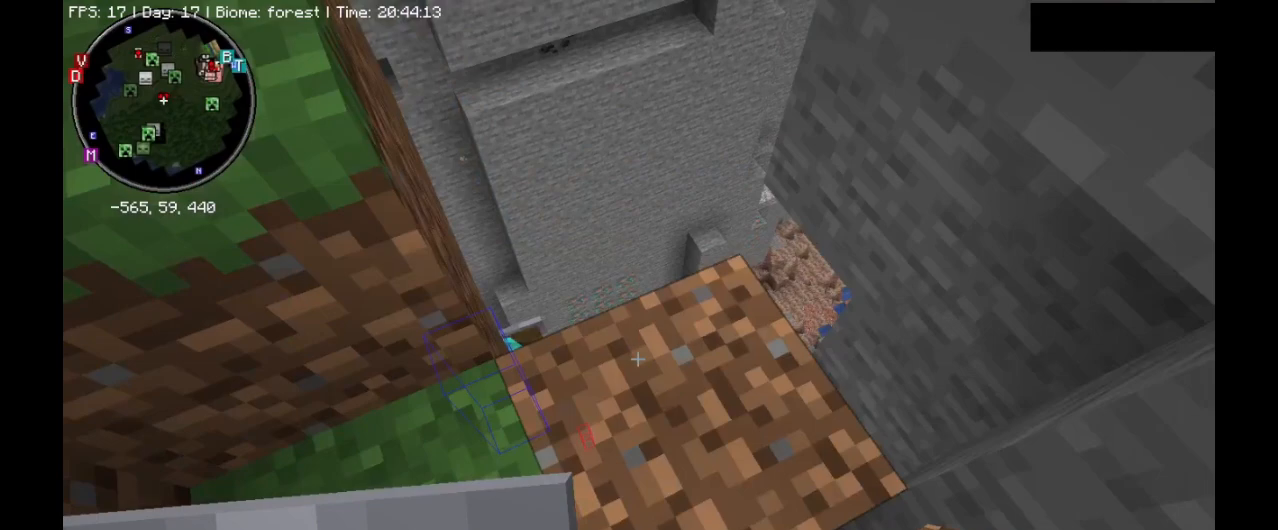
{"keys": ["a"], "mouse": [], "events": [[367, "a", "down"]]}
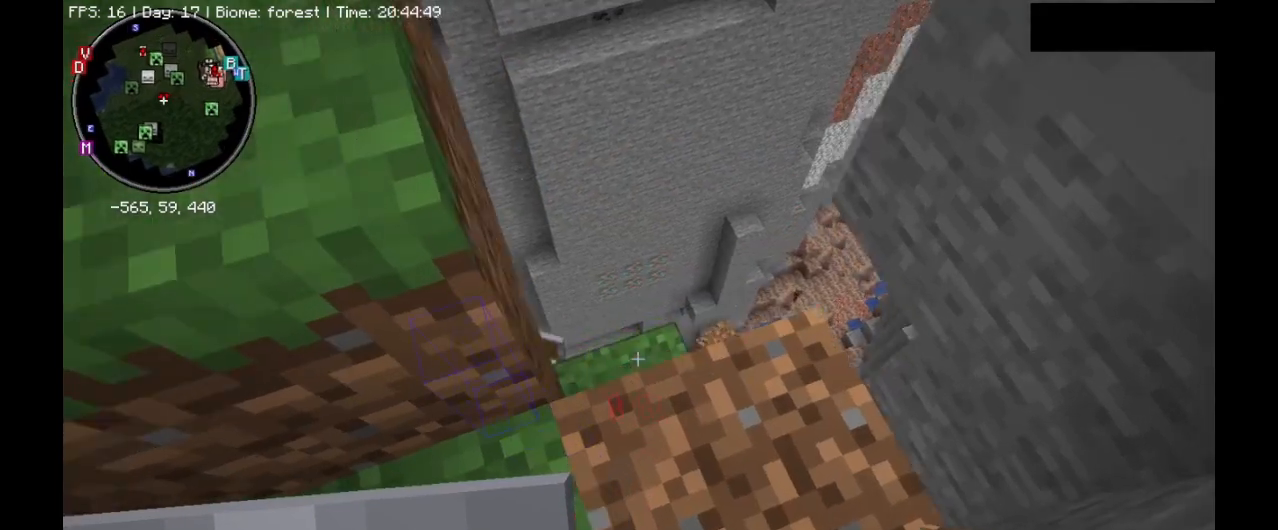
{"keys": [], "mouse": [], "events": [[100, "a", "up"]]}
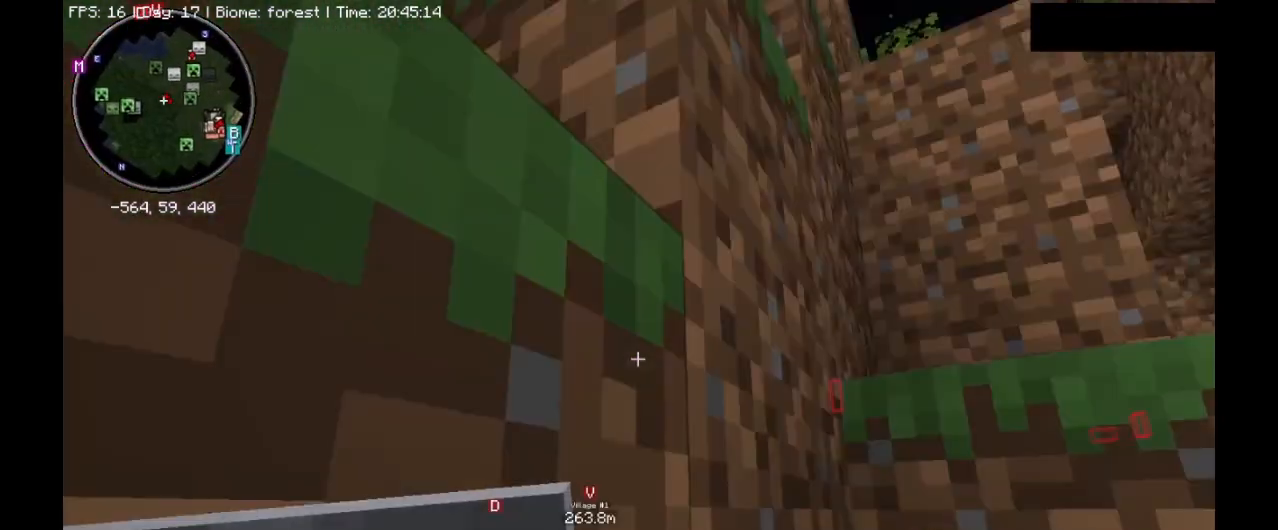
{"keys": ["ctrl_l", "w"], "mouse": [], "events": [[133, "ctrl_l", "down"], [133, "w", "down"], [200, "space", "down"], [433, "space", "up"]]}
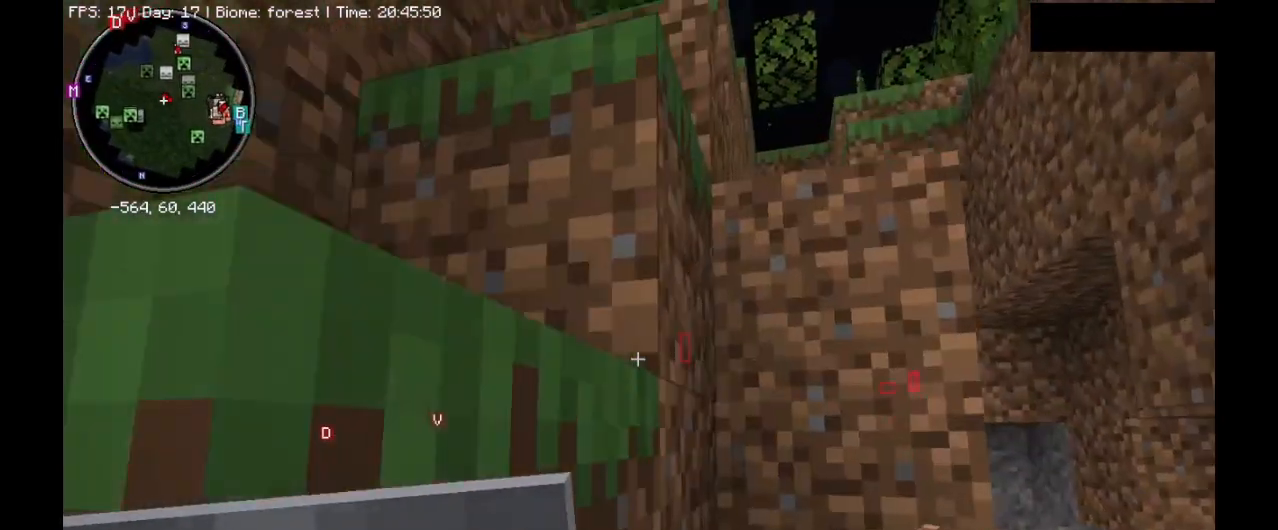
{"keys": ["ctrl_l", "w"], "mouse": [], "events": [[100, "space", "down"], [400, "space", "up"]]}
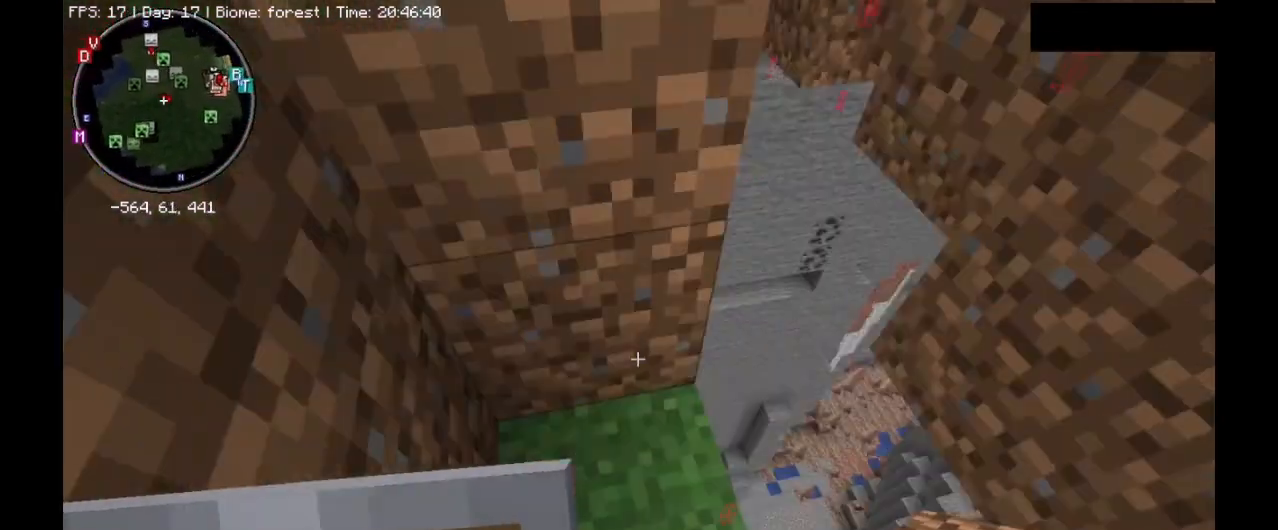
{"keys": [], "mouse": ["right"], "events": [[33, "space", "down"], [167, "w", "up"], [333, "ctrl_l", "up"], [467, "space", "up"], [500, "mouse_right", "down"]]}
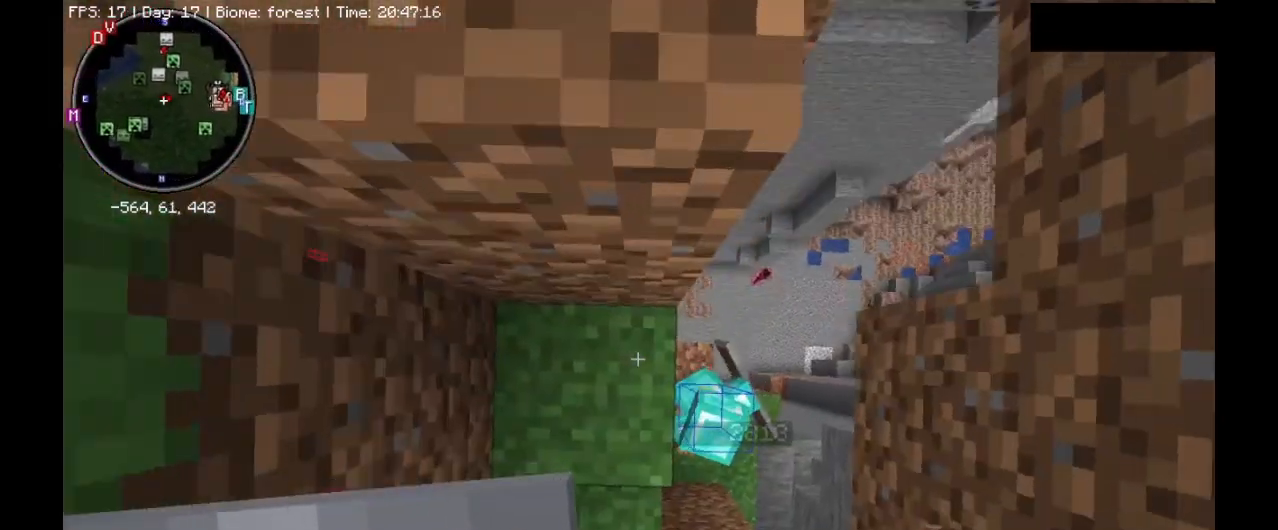
{"keys": ["a", "ctrl_l", "w"], "mouse": [], "events": [[33, "space", "down"], [33, "w", "down"], [67, "ctrl_l", "down"], [100, "mouse_right", "up"], [300, "space", "up"], [400, "a", "down"]]}
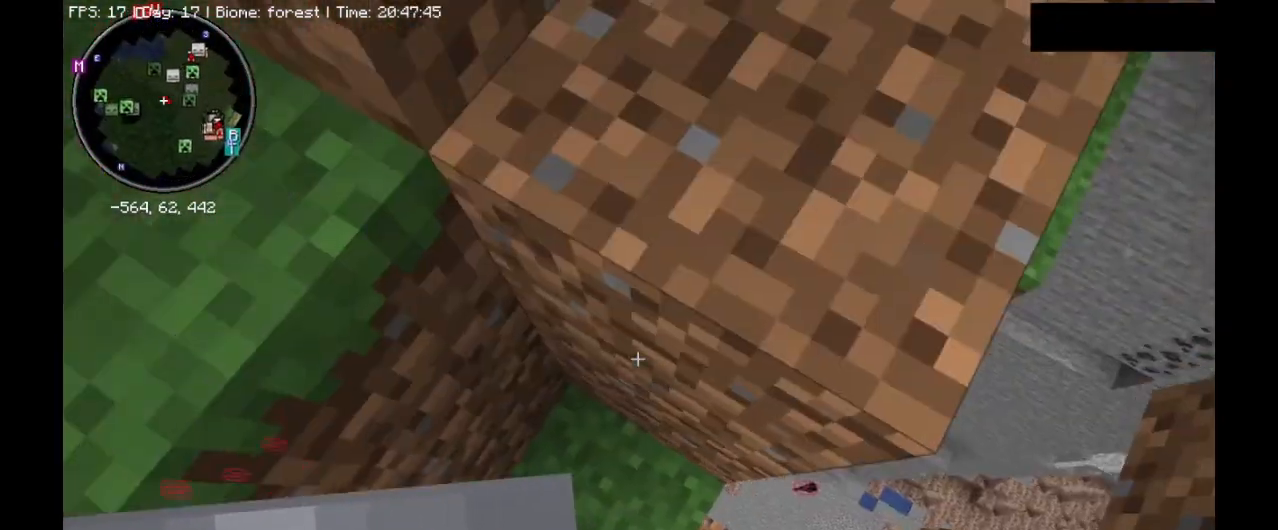
{"keys": ["space"], "mouse": [], "events": [[67, "a", "up"], [67, "w", "up"], [100, "ctrl_l", "up"], [233, "space", "down"]]}
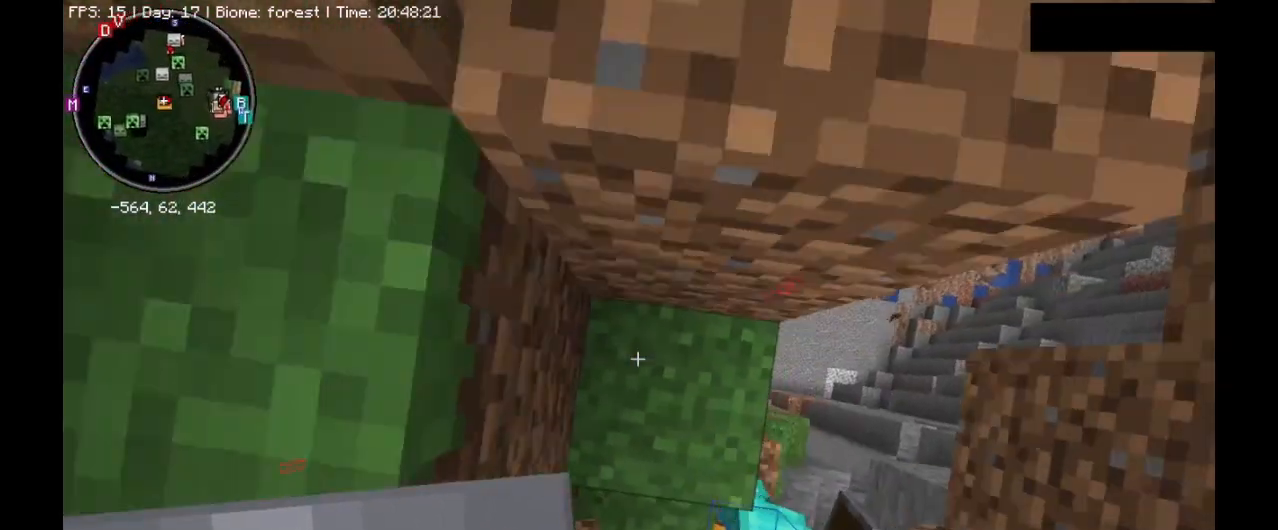
{"keys": ["ctrl_l", "w"], "mouse": [], "events": [[67, "mouse_right", "down"], [67, "space", "up"], [133, "w", "down"], [167, "ctrl_l", "down"], [167, "mouse_right", "up"], [167, "space", "down"], [433, "space", "up"]]}
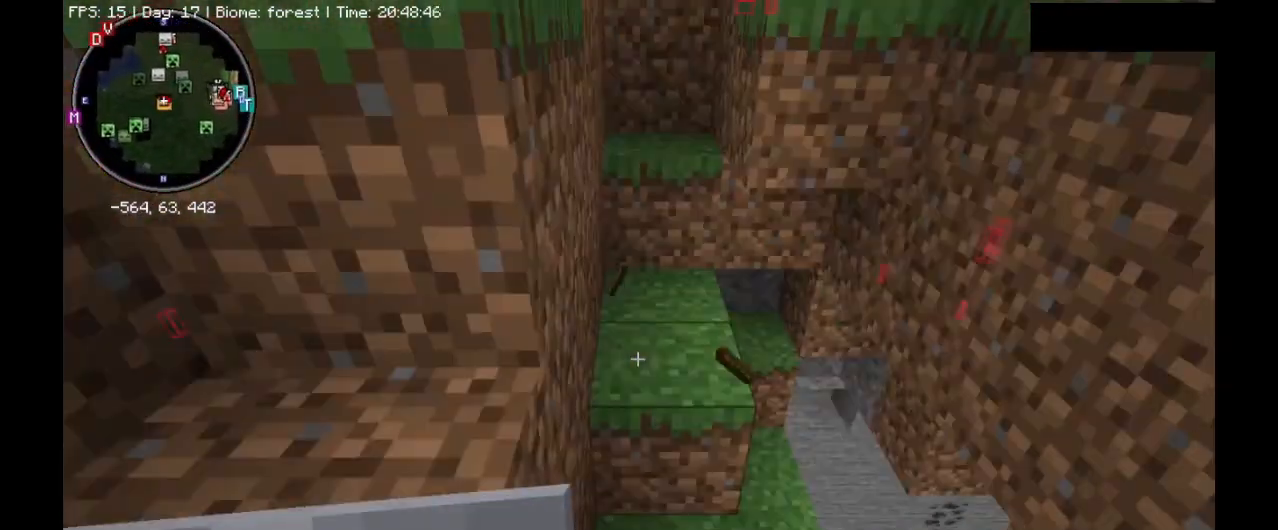
{"keys": ["ctrl_l", "w"], "mouse": [], "events": [[200, "space", "down"], [367, "space", "up"]]}
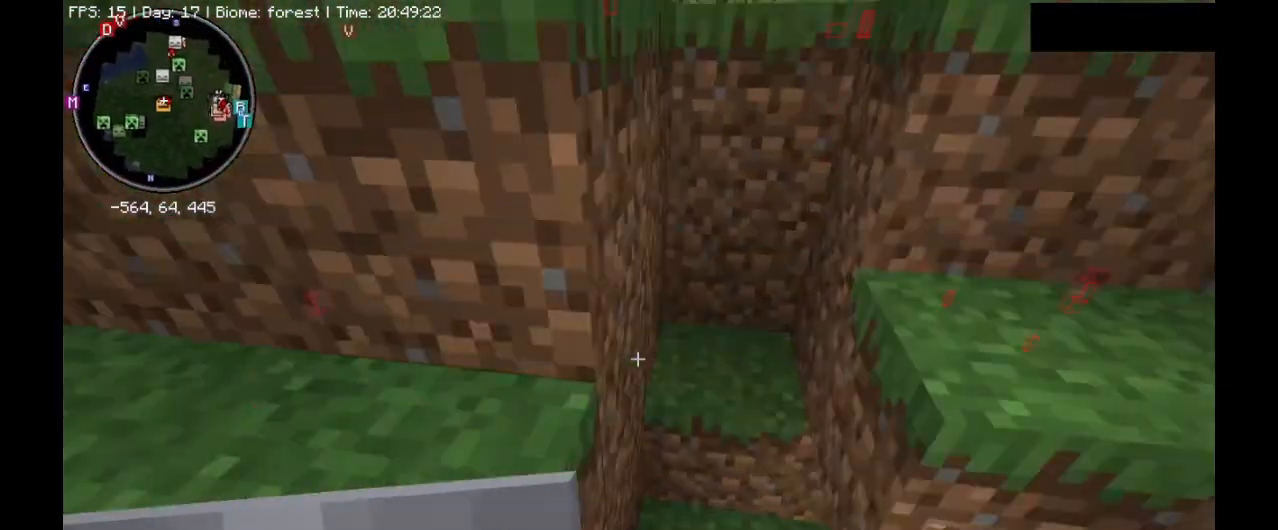
{"keys": ["ctrl_l", "w"], "mouse": [], "events": [[267, "space", "down"], [500, "space", "up"]]}
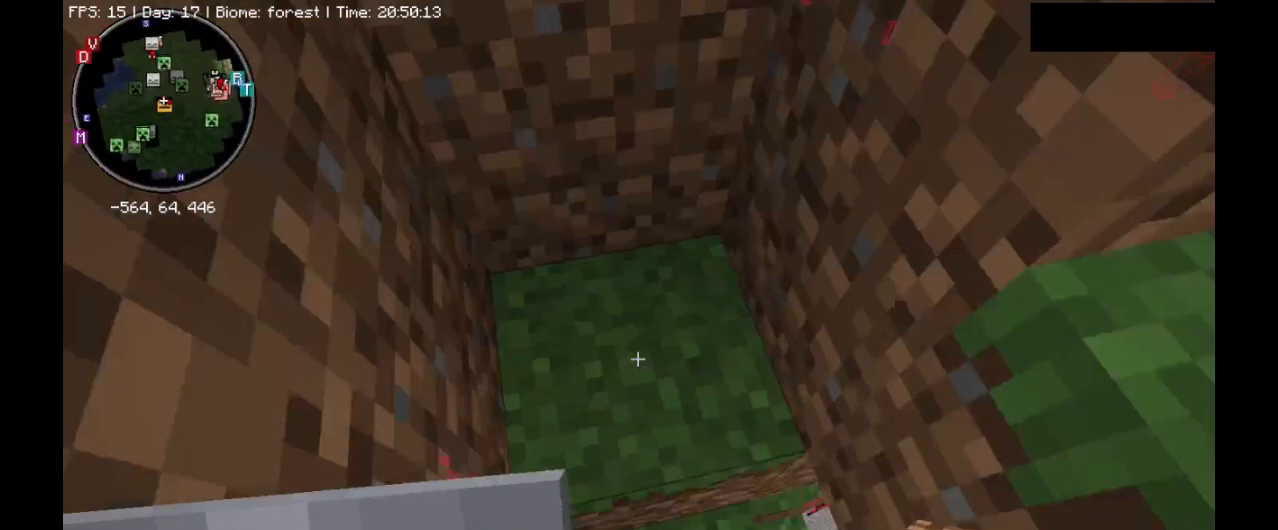
{"keys": [], "mouse": [], "events": [[33, "a", "down"], [167, "w", "up"], [267, "a", "up"], [267, "ctrl_l", "up"]]}
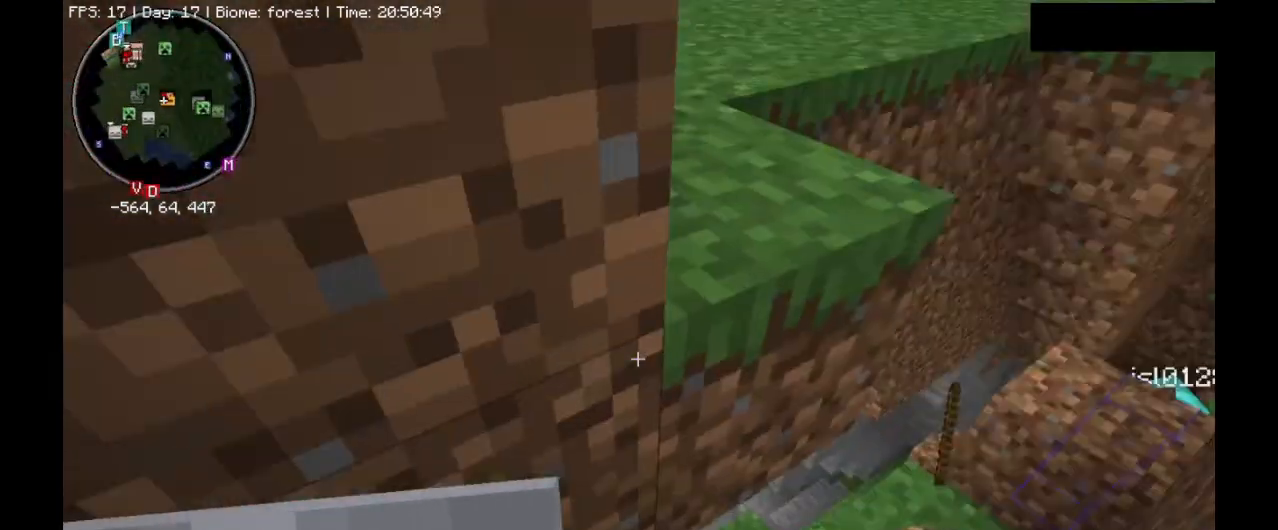
{"keys": ["ctrl_l", "w"], "mouse": [], "events": [[333, "mouse_right", "down"], [433, "mouse_right", "up"], [433, "w", "down"], [467, "ctrl_l", "down"]]}
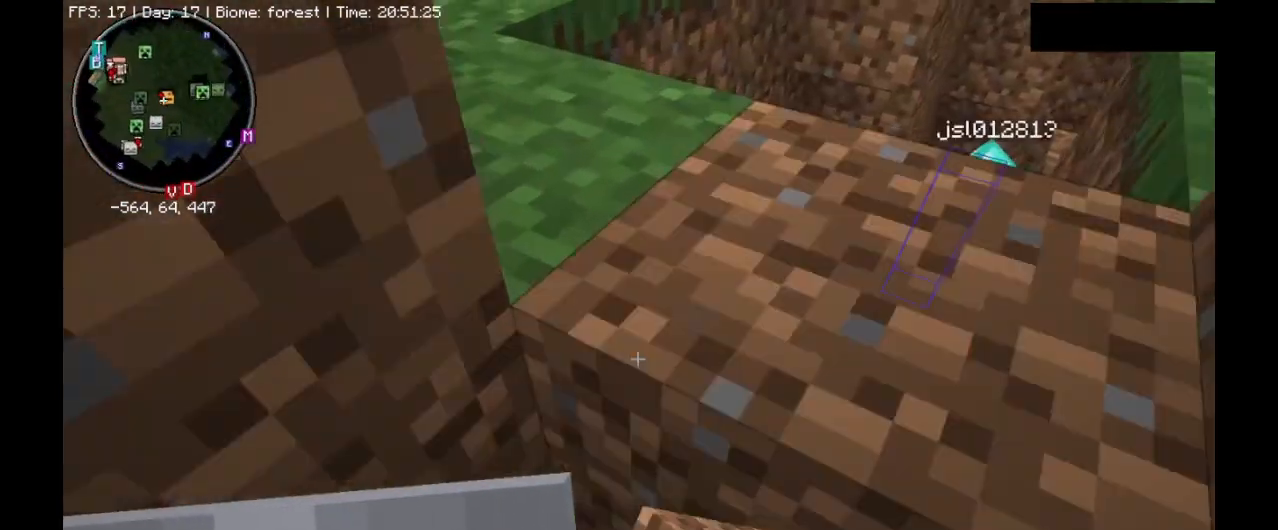
{"keys": ["a"], "mouse": [], "events": [[33, "space", "down"], [267, "space", "up"], [333, "a", "down"], [467, "ctrl_l", "up"], [500, "w", "up"]]}
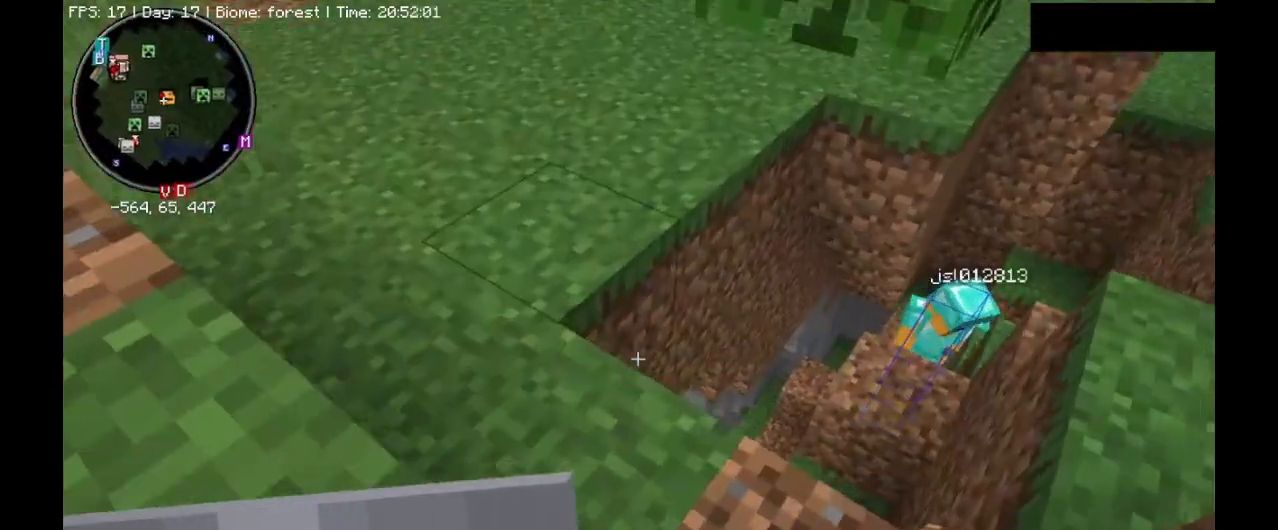
{"keys": ["ctrl_l", "w"], "mouse": [], "events": [[33, "a", "up"], [300, "w", "down"], [400, "ctrl_l", "down"]]}
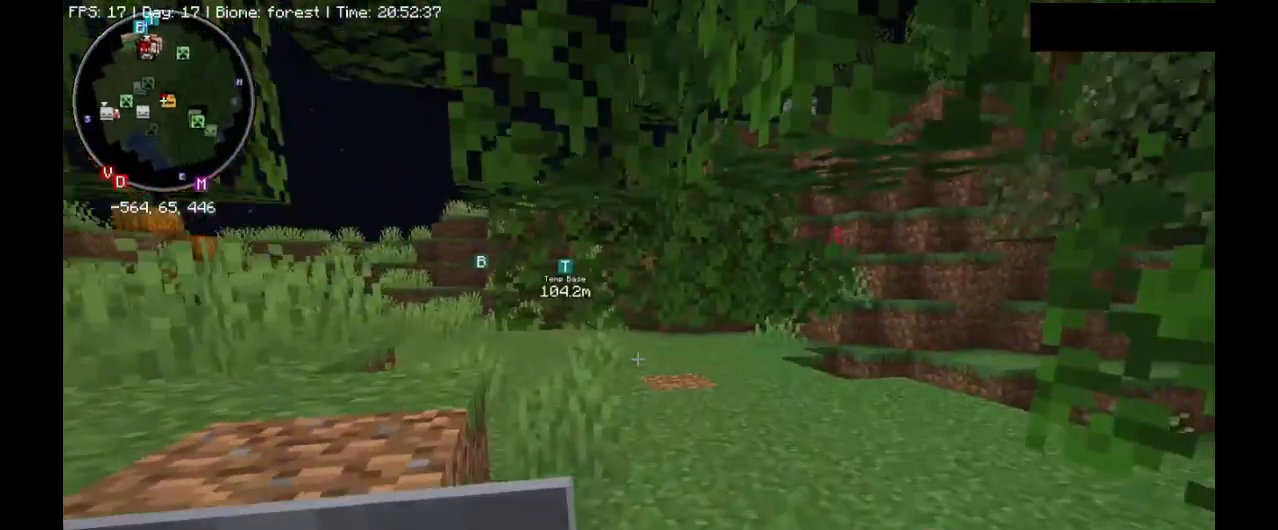
{"keys": ["ctrl_l", "d", "w"], "mouse": [], "events": [[167, "d", "down"], [300, "d", "up"], [500, "d", "down"]]}